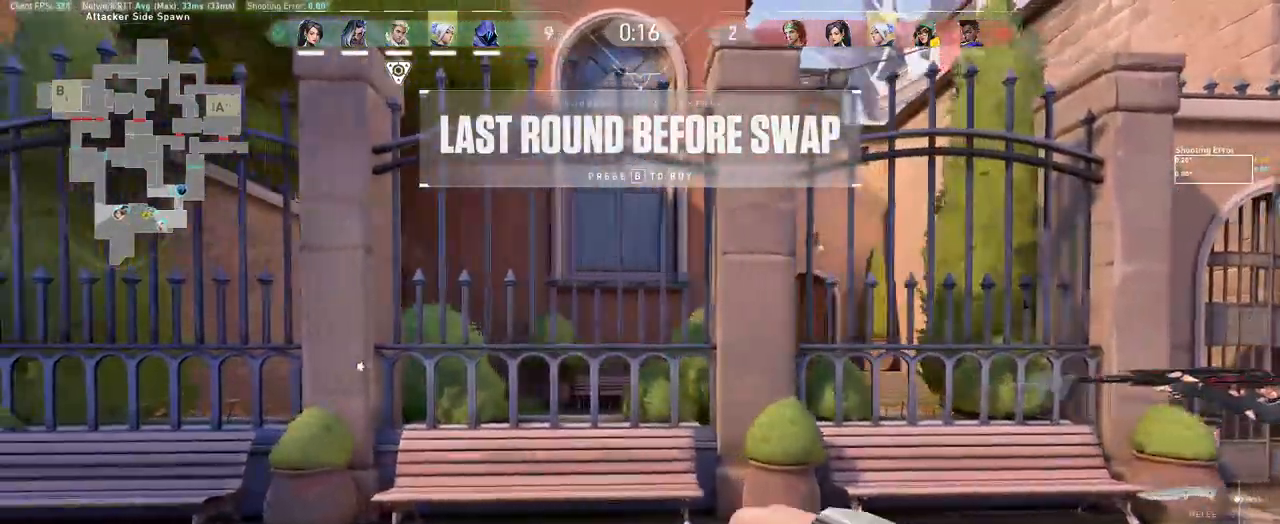
Gameplay with keyboard and mouse; each line is a JSON object with the keys and mouse buttons held at the frame after it. "events" lists presses ("down") and releases ("up") of "a", "ctrl", "d", "e", "q", "s", "shift", "space", "w", "mouse_left", "mouse_wheel", "mouse_right", "mouse_mb4" and "mouse_mb5" between this image and that frame as [ms after this image, input, new state], when the widget could be followed in between. "mouse_left", "mouse_wheel", "mouse_right", "mouse_mb4", "mouse_mb5" = the "left", "wheel", "right", "mb4", "mb5" buttons of the "mouse" list. No other keys are recorded. "wheel" means that the mouse wheel is clicked or scrolled. Mouse movement is not recorded.
{"keys": ["a"], "mouse": [], "events": [[17, "mouse_wheel", "down"], [33, "mouse_wheel", "up"]]}
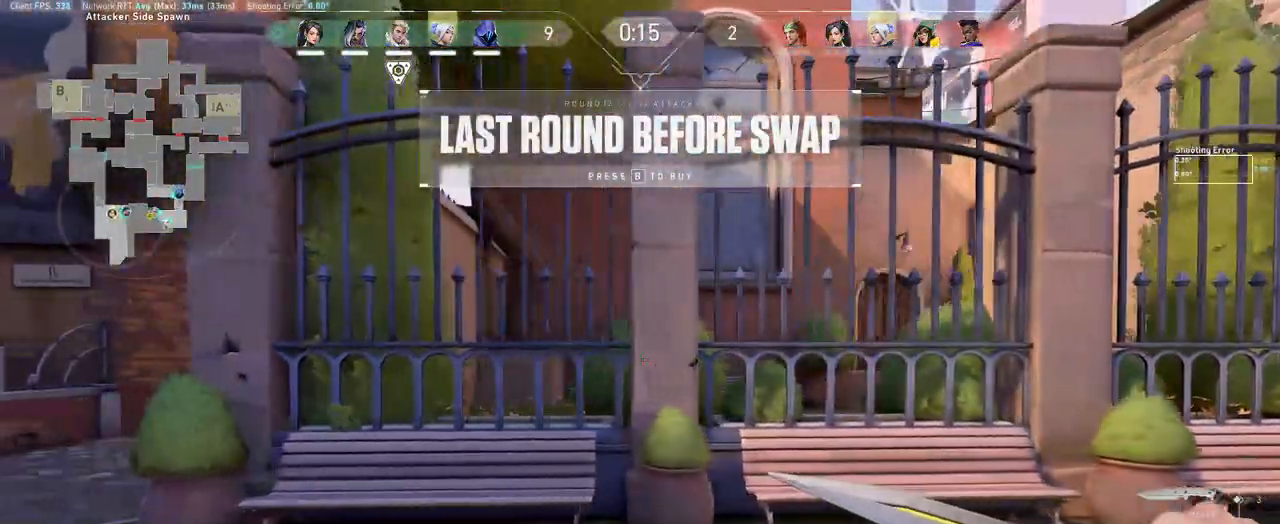
{"keys": ["a", "w"], "mouse": [], "events": [[267, "w", "down"]]}
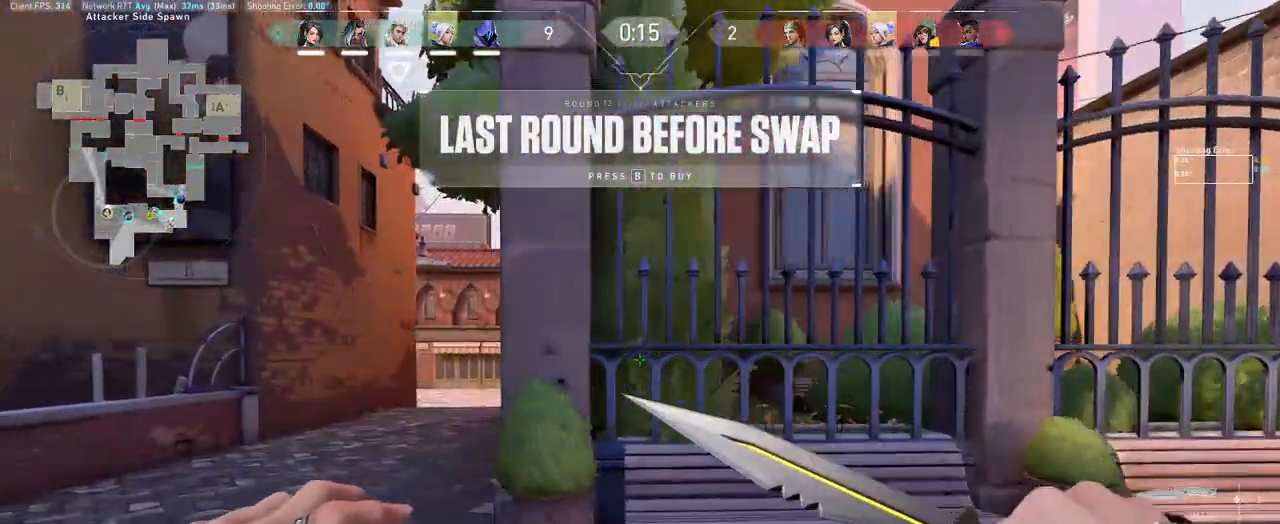
{"keys": ["w"], "mouse": [], "events": [[300, "a", "up"]]}
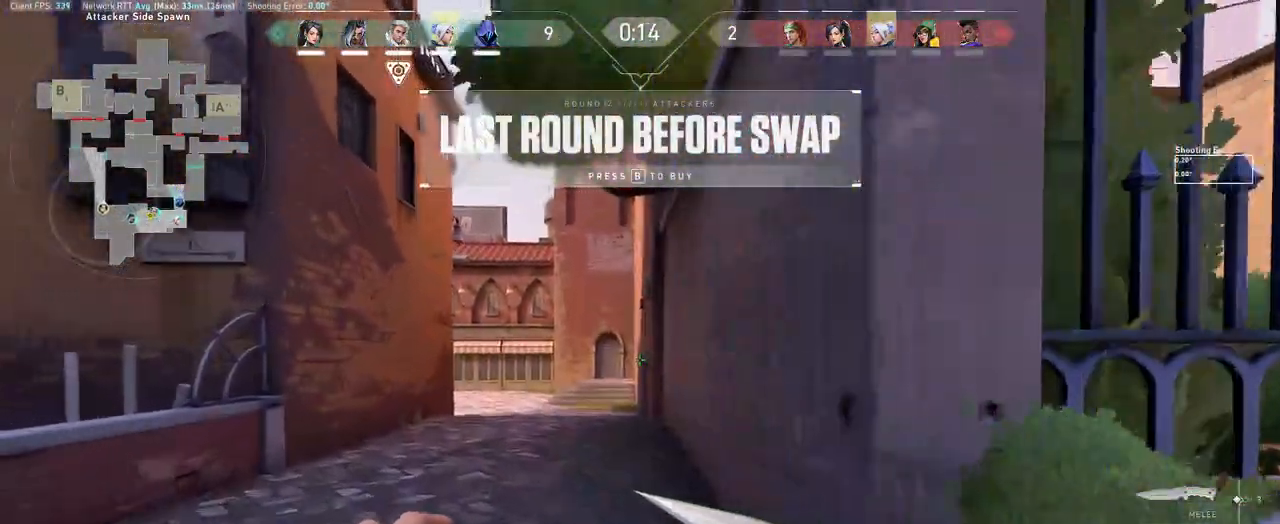
{"keys": ["w"], "mouse": [], "events": [[333, "a", "down"], [350, "a", "up"]]}
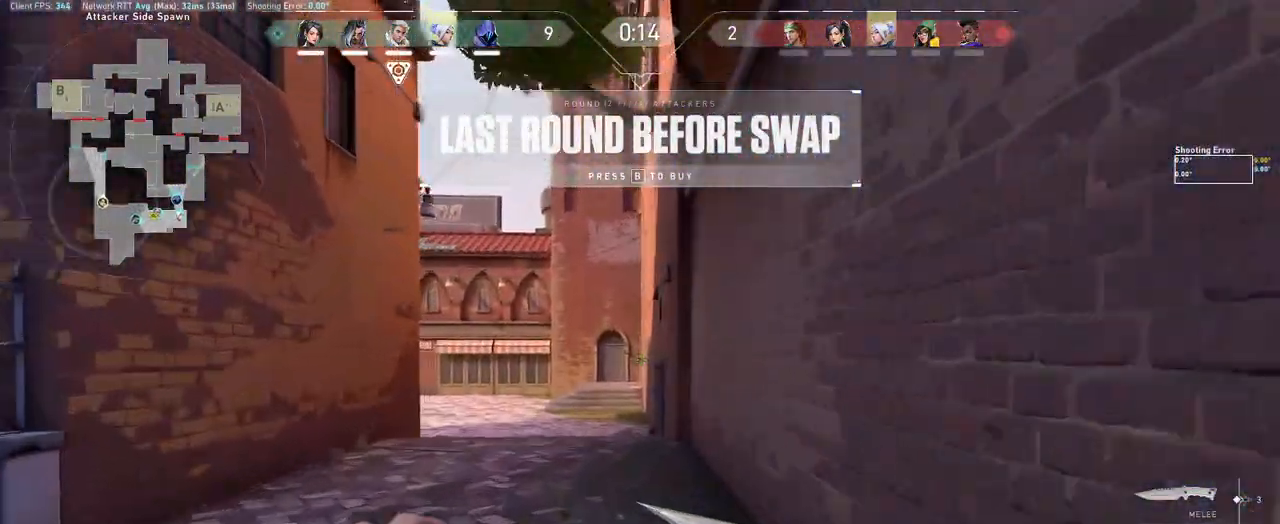
{"keys": ["w"], "mouse": [], "events": []}
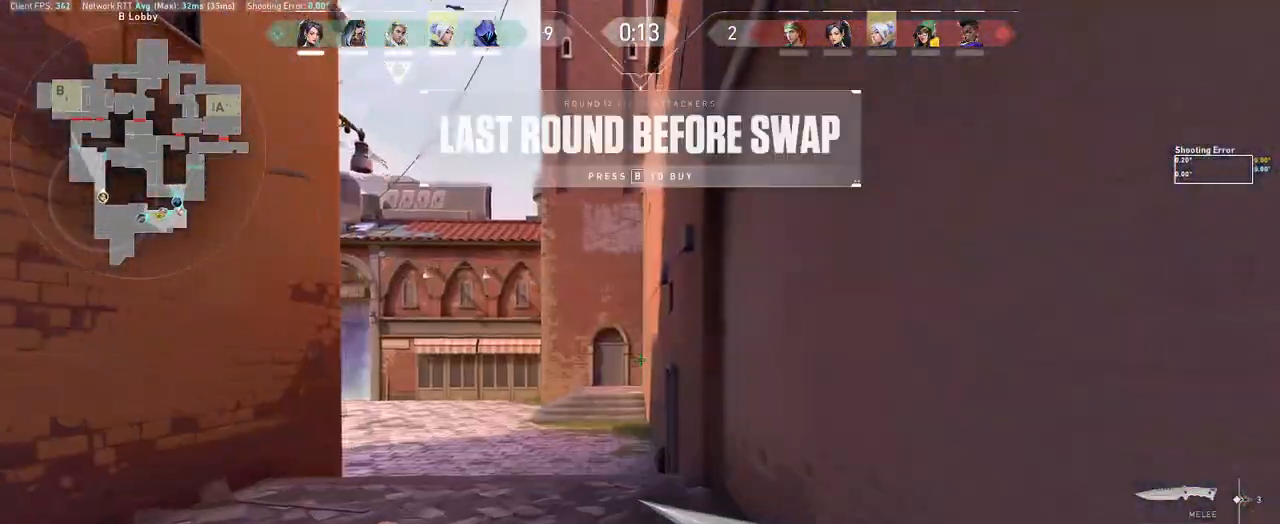
{"keys": ["w"], "mouse": [], "events": [[267, "a", "down"], [383, "a", "up"]]}
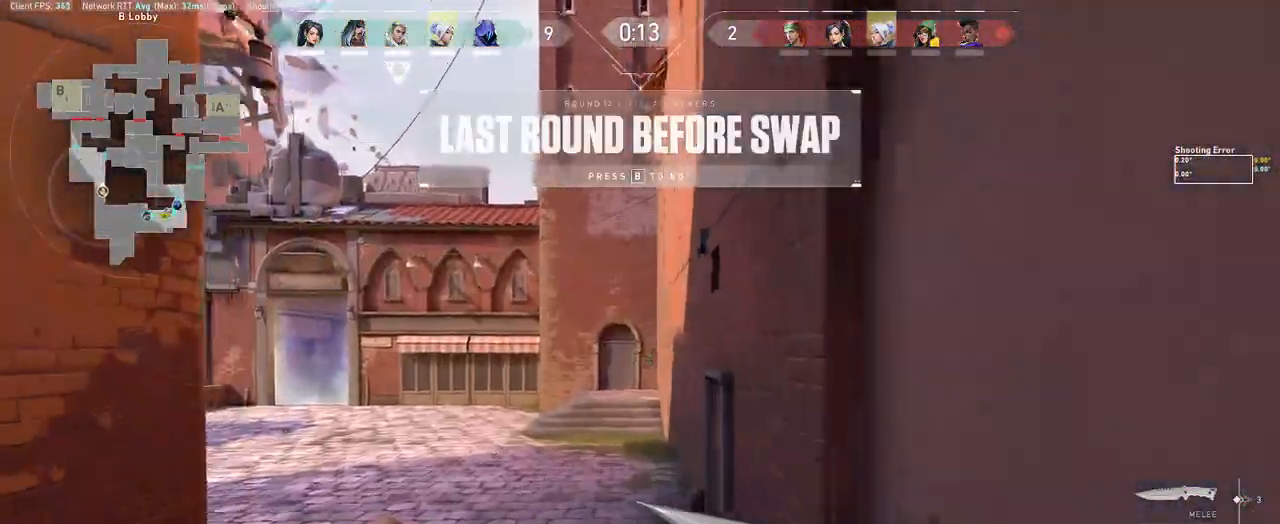
{"keys": ["space", "w"], "mouse": [], "events": [[33, "mouse_left", "down"], [167, "mouse_left", "up"], [467, "space", "down"]]}
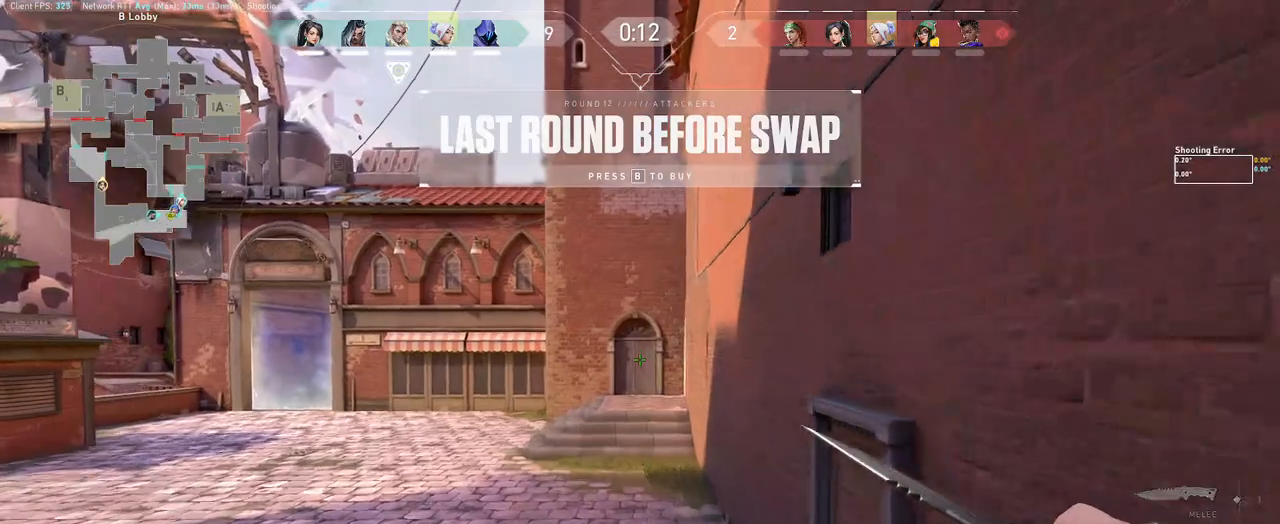
{"keys": ["w"], "mouse": [], "events": [[50, "mouse_right", "down"], [67, "a", "down"], [83, "space", "up"], [150, "a", "up"], [200, "mouse_right", "up"]]}
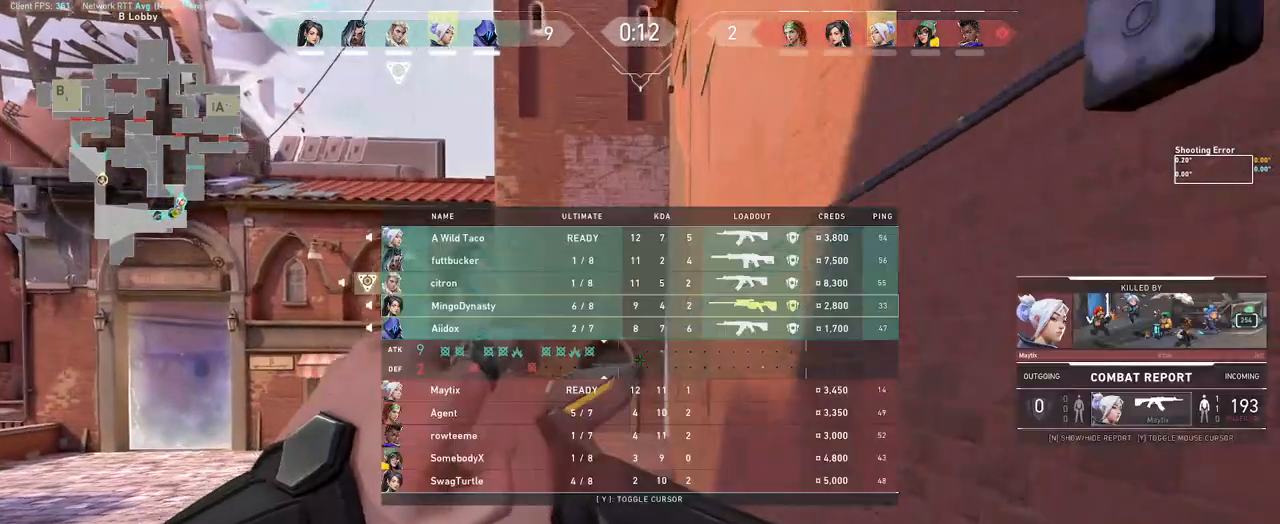
{"keys": ["w"], "mouse": [], "events": [[283, "space", "down"], [383, "space", "up"]]}
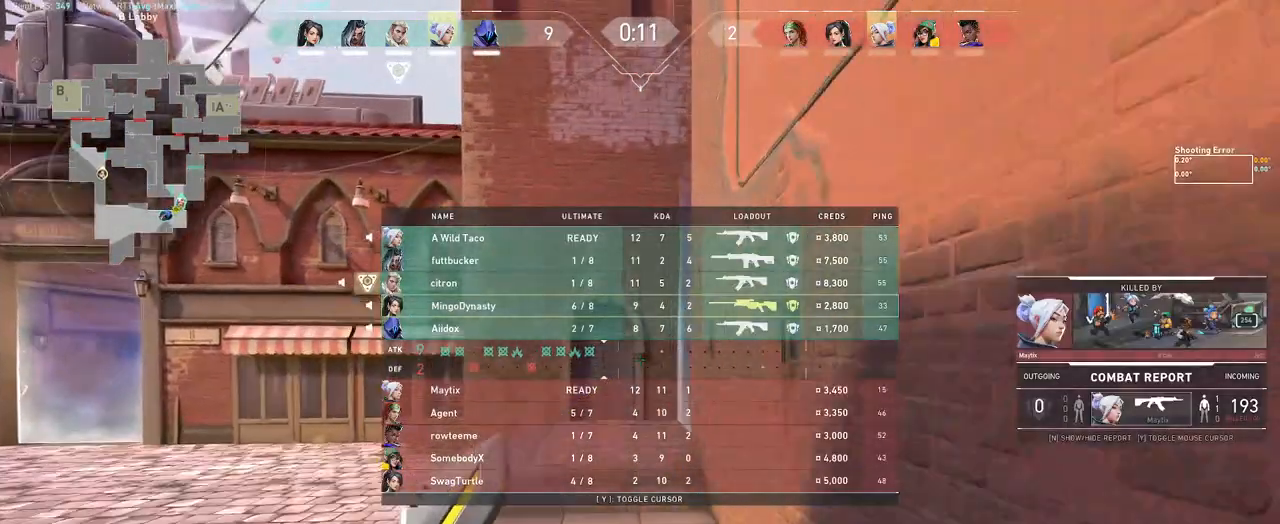
{"keys": ["w"], "mouse": [], "events": []}
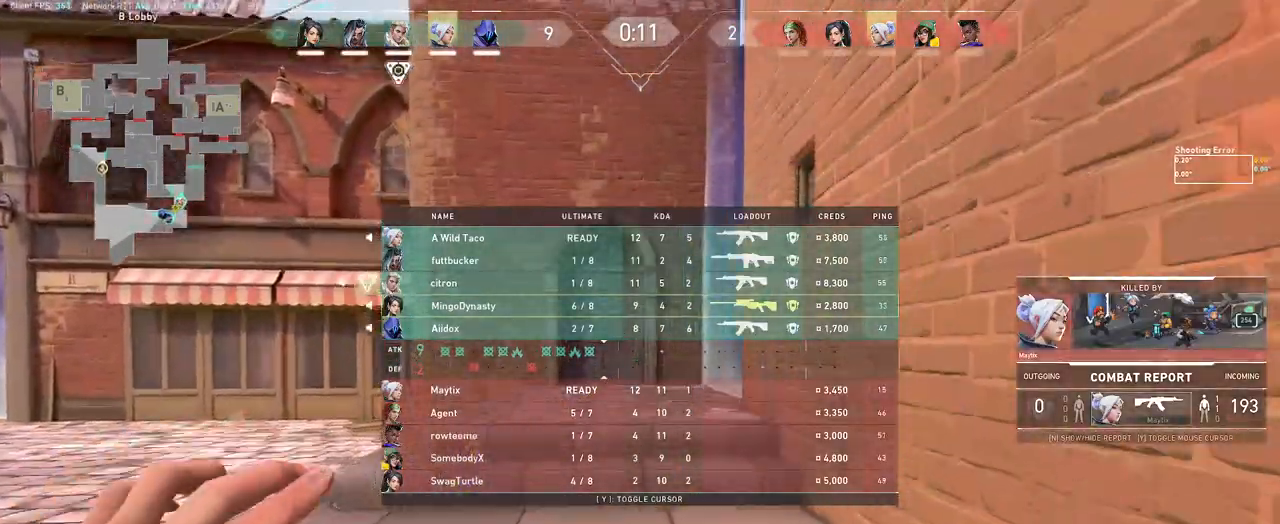
{"keys": ["w"], "mouse": [], "events": []}
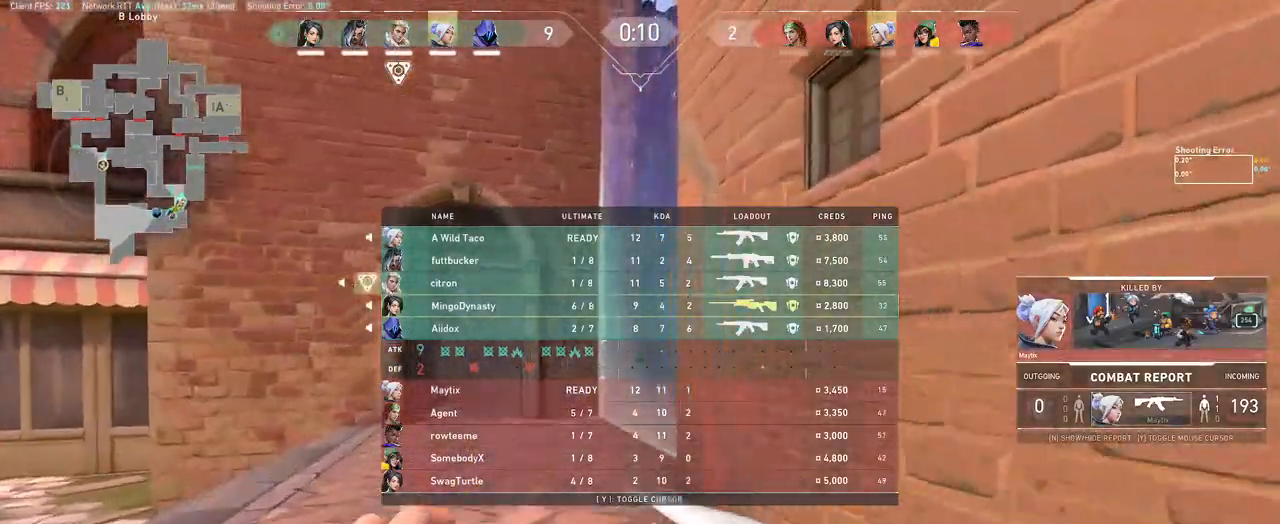
{"keys": ["a", "w"], "mouse": [], "events": [[417, "a", "down"]]}
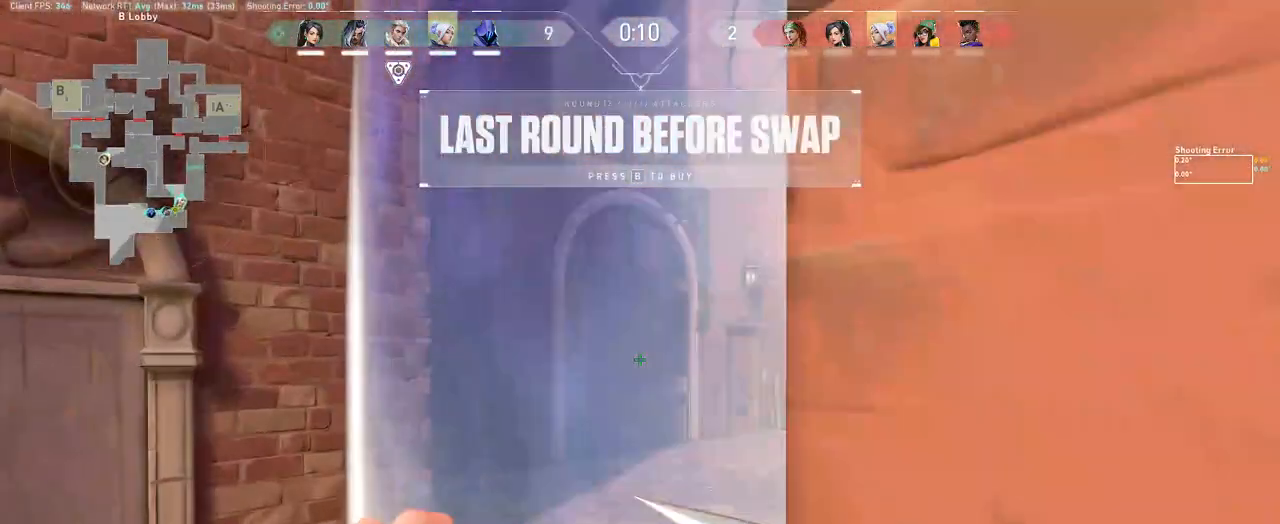
{"keys": ["d"], "mouse": [], "events": [[100, "a", "up"], [183, "w", "up"], [200, "d", "down"]]}
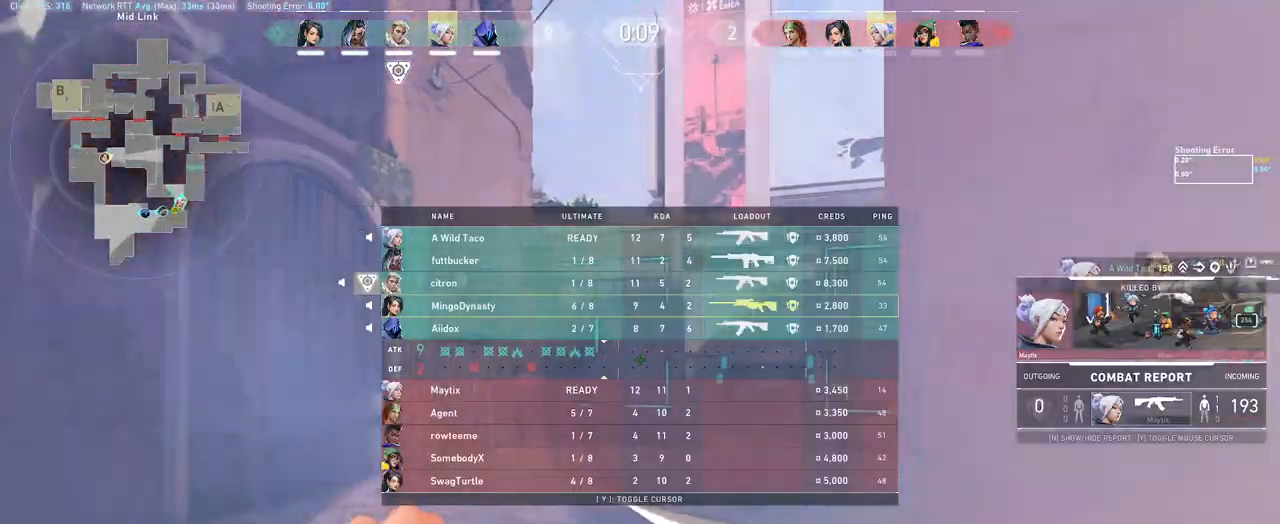
{"keys": [], "mouse": [], "events": [[67, "d", "up"]]}